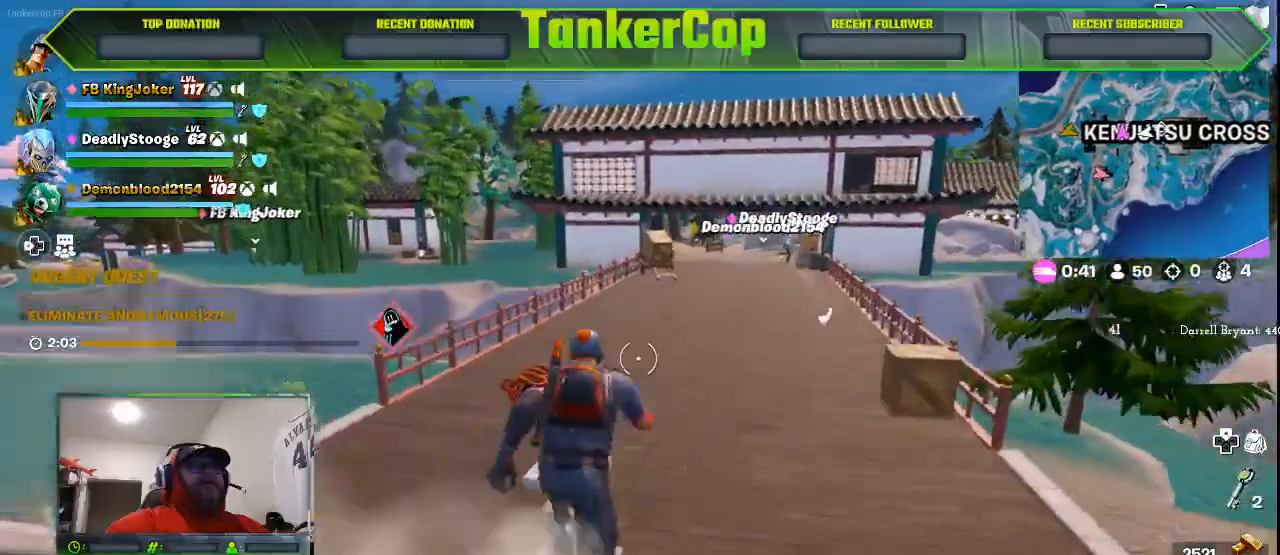
Gameplay with a controller (PlayStation layout); each line is a JSON object with the inputs held at the frame after it. "events" lists button and stick changes between this image and that frame as [ms after this image, input, new state], when the widget could be followed in between.
{"buttons": [], "left_stick": "up", "right_stick": "center", "events": []}
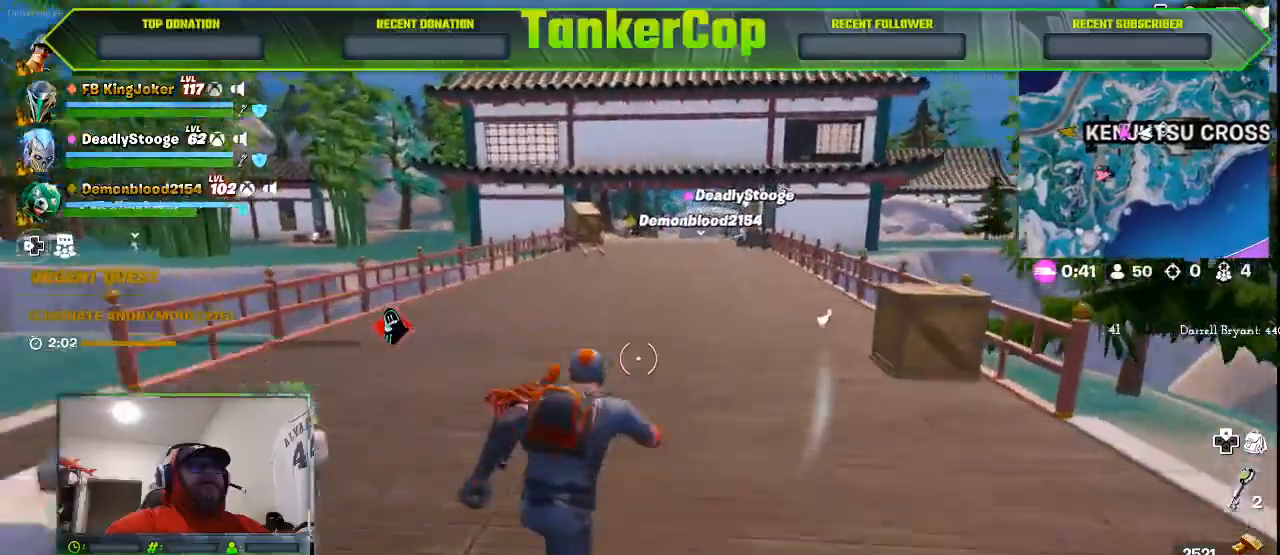
{"buttons": [], "left_stick": "up", "right_stick": "center", "events": []}
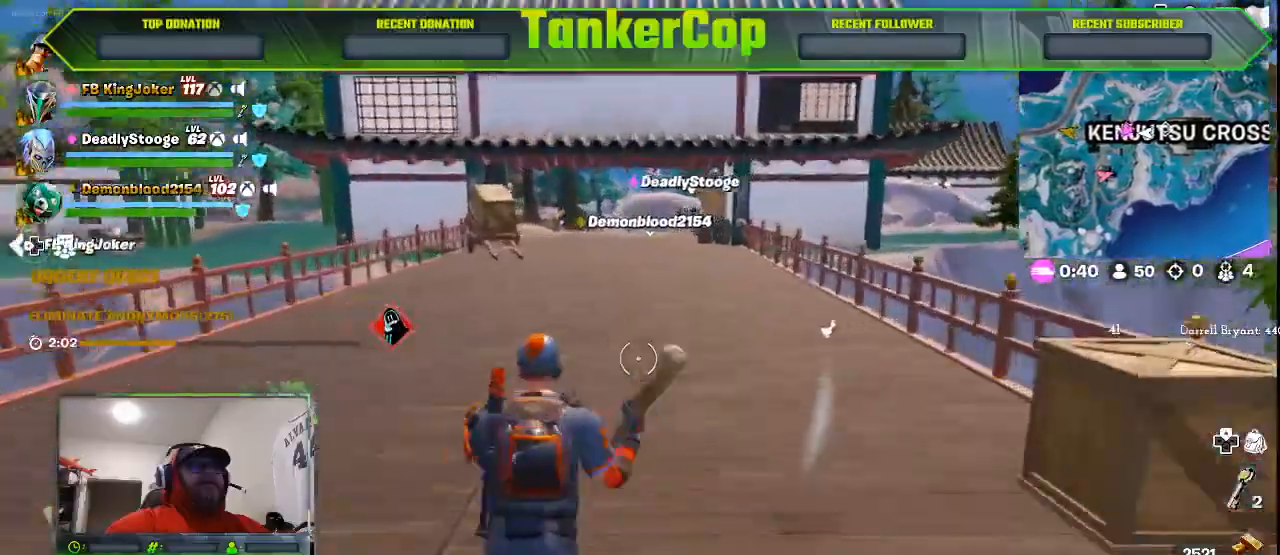
{"buttons": [], "left_stick": "up", "right_stick": "center", "events": []}
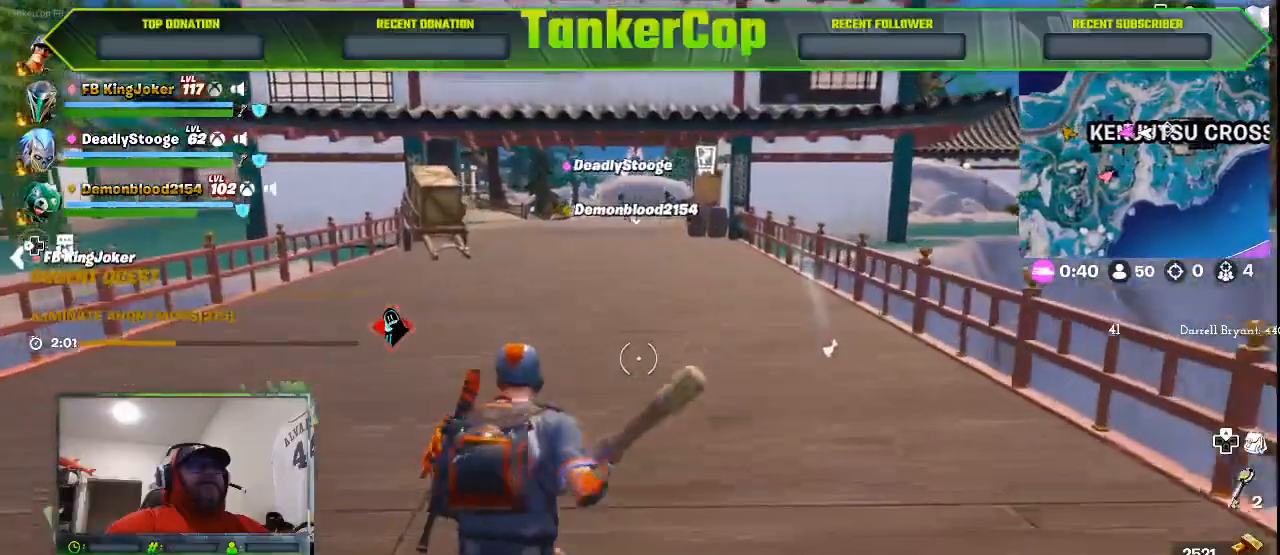
{"buttons": [], "left_stick": "up", "right_stick": "center", "events": []}
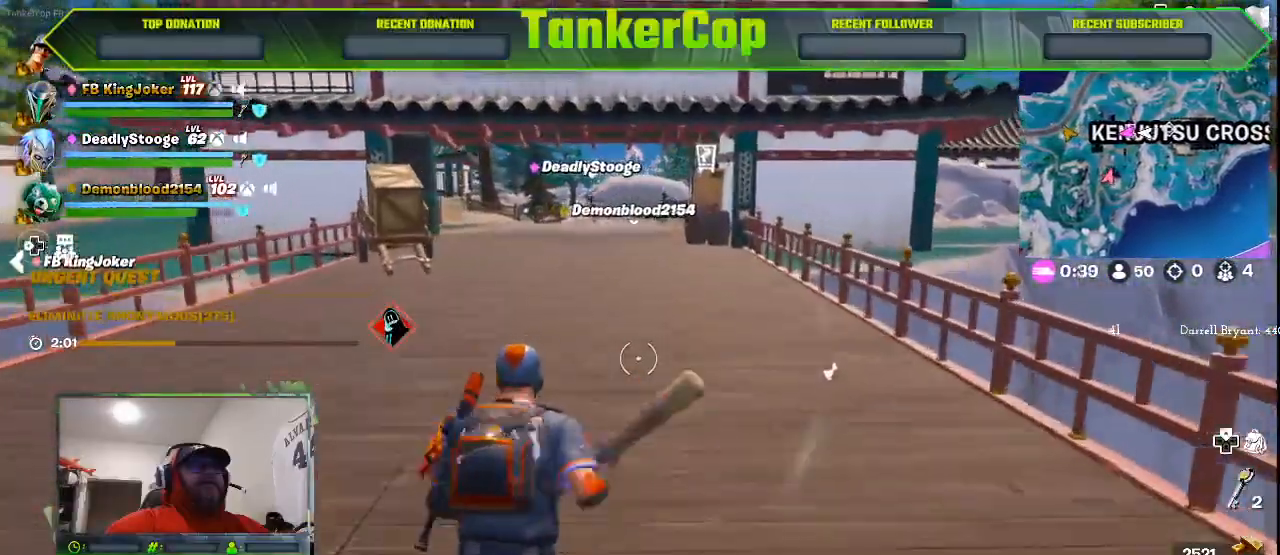
{"buttons": [], "left_stick": "up", "right_stick": "center", "events": []}
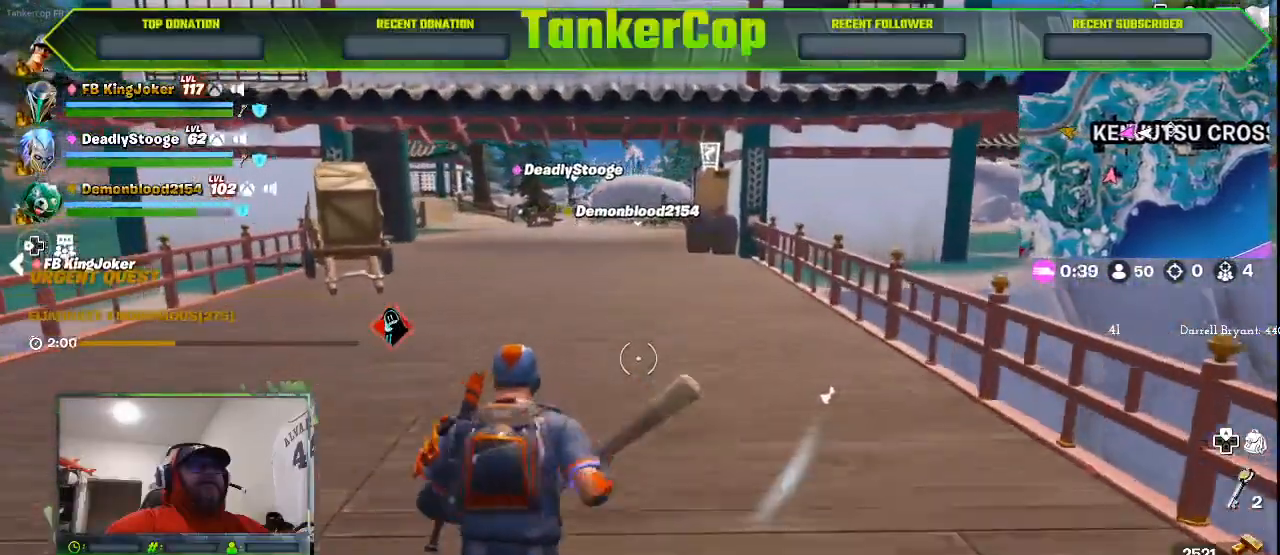
{"buttons": [], "left_stick": "up", "right_stick": "center", "events": []}
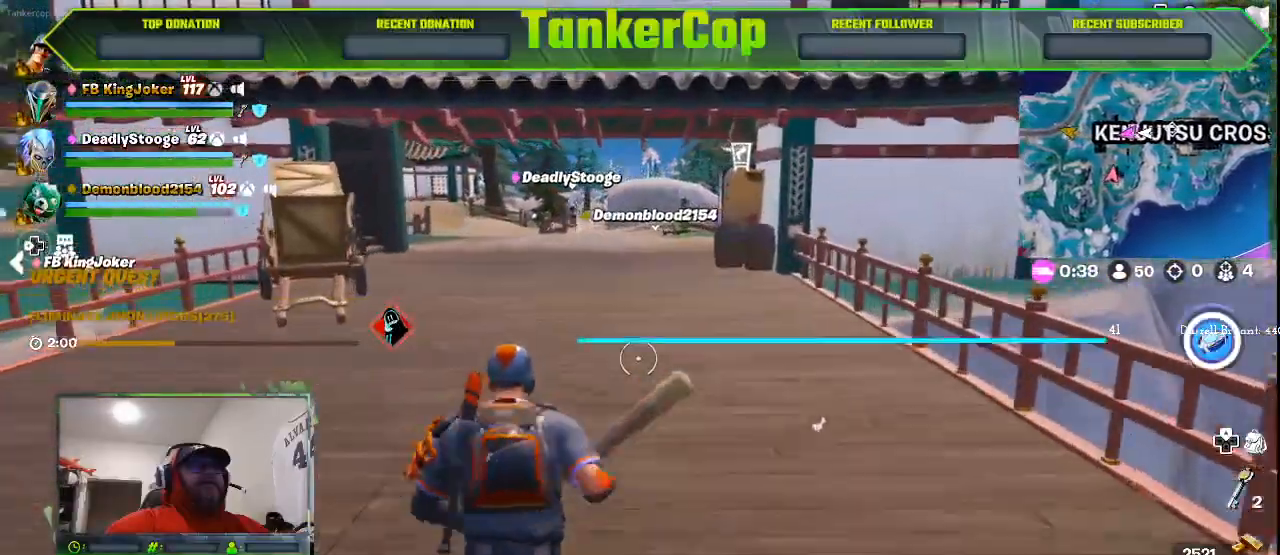
{"buttons": [], "left_stick": "up", "right_stick": "left", "events": [[67, "right_stick", "left"]]}
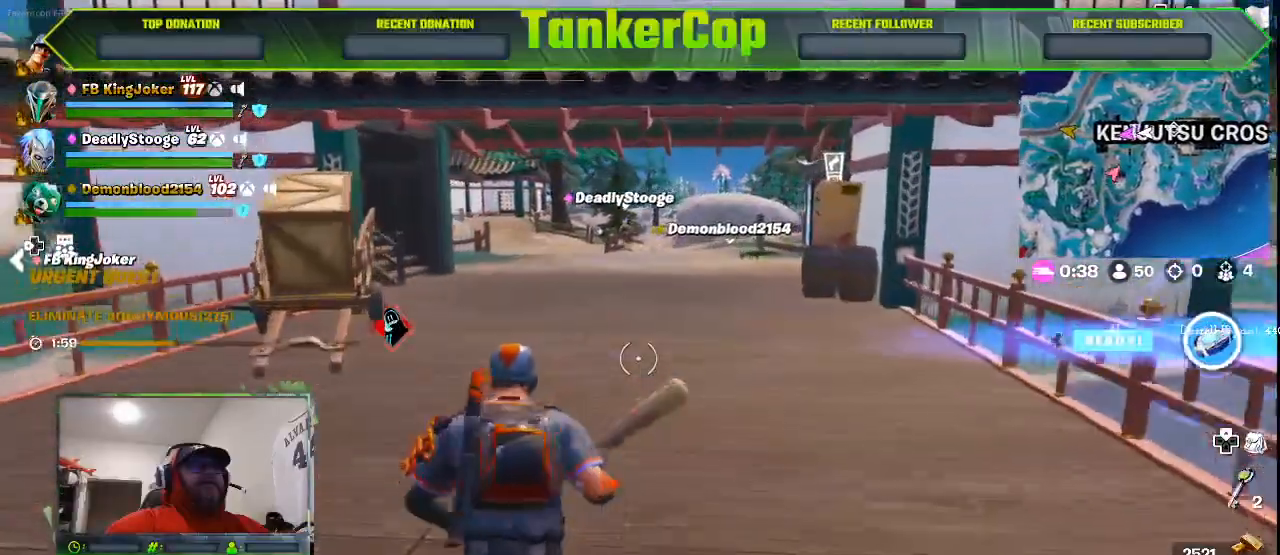
{"buttons": [], "left_stick": "up", "right_stick": "left", "events": []}
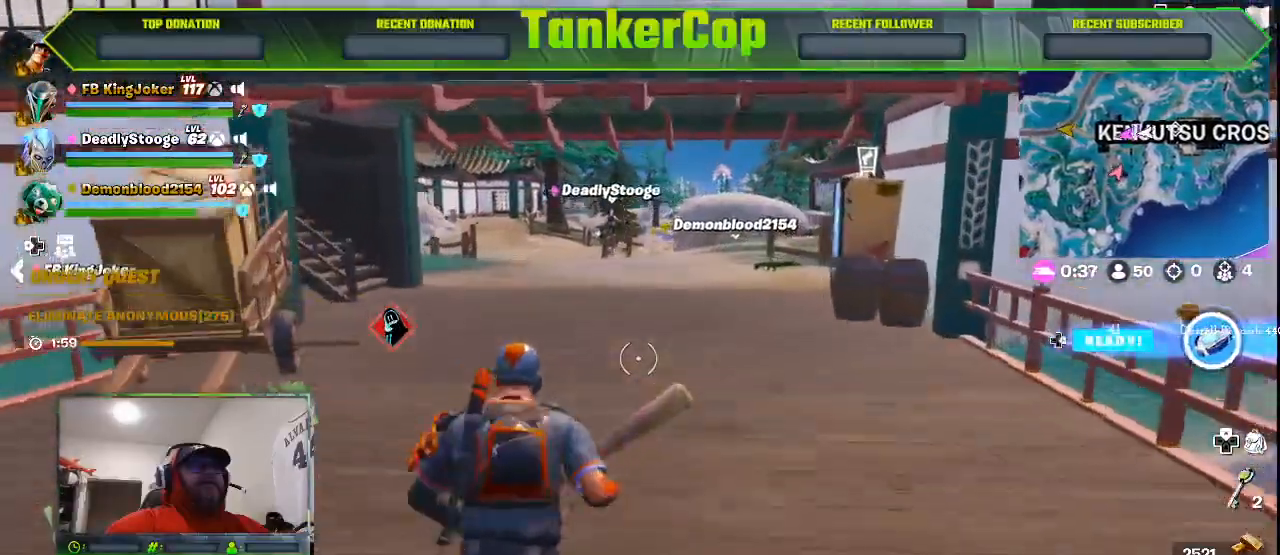
{"buttons": [], "left_stick": "up", "right_stick": "left", "events": []}
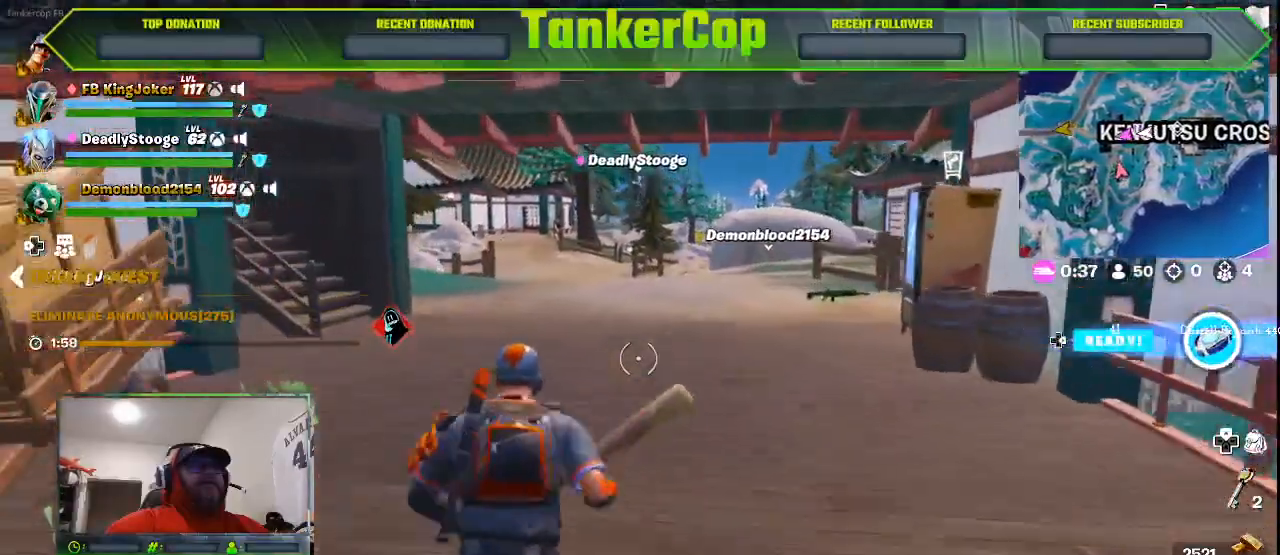
{"buttons": [], "left_stick": "up", "right_stick": "left", "events": []}